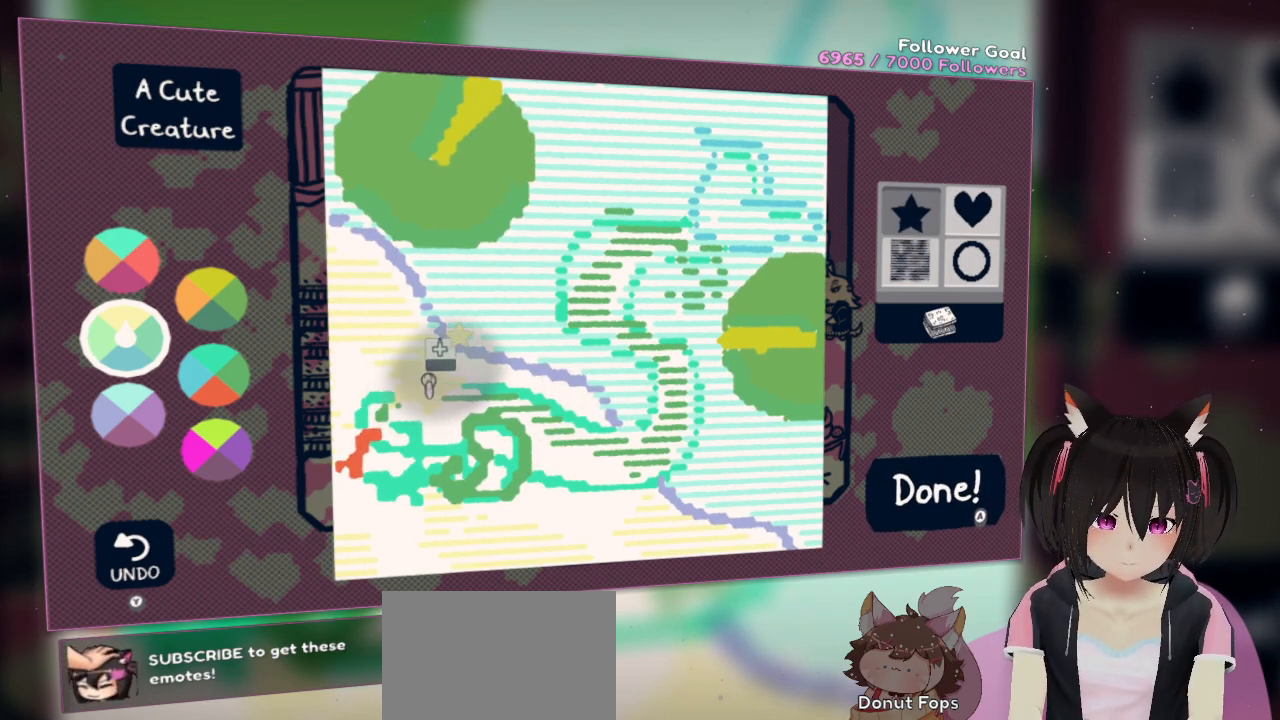
Gameplay with a controller (Nintendo layout); each line is a JSON object with the inputs held at the frame after it. "events" lists button and stick changes between this image and that frame as [ms after this image, input, new state], when the widget could be followed in between. Not read: L1 R1.
{"buttons": ["X"], "left_stick": "center", "right_stick": "center", "events": [[83, "right_stick", "right"], [367, "right_stick", "center"], [483, "X", "down"]]}
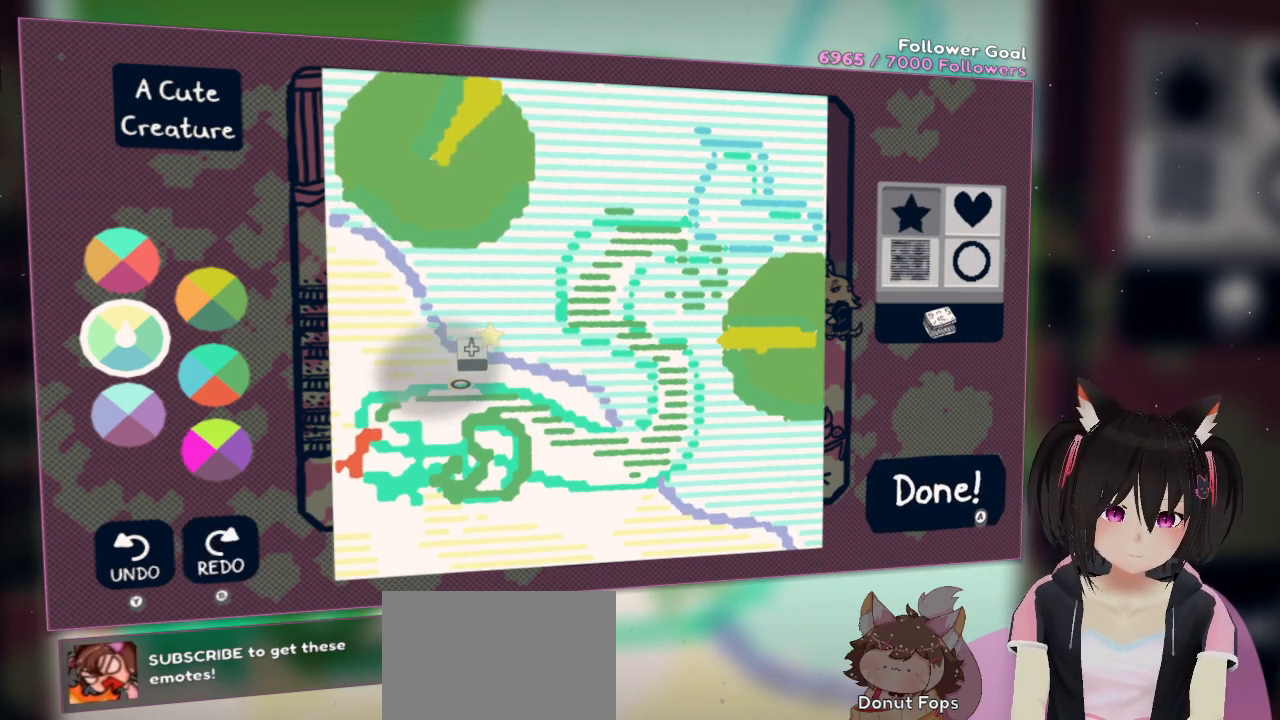
{"buttons": [], "left_stick": "center", "right_stick": "left", "events": [[67, "X", "up"], [383, "right_stick", "left"]]}
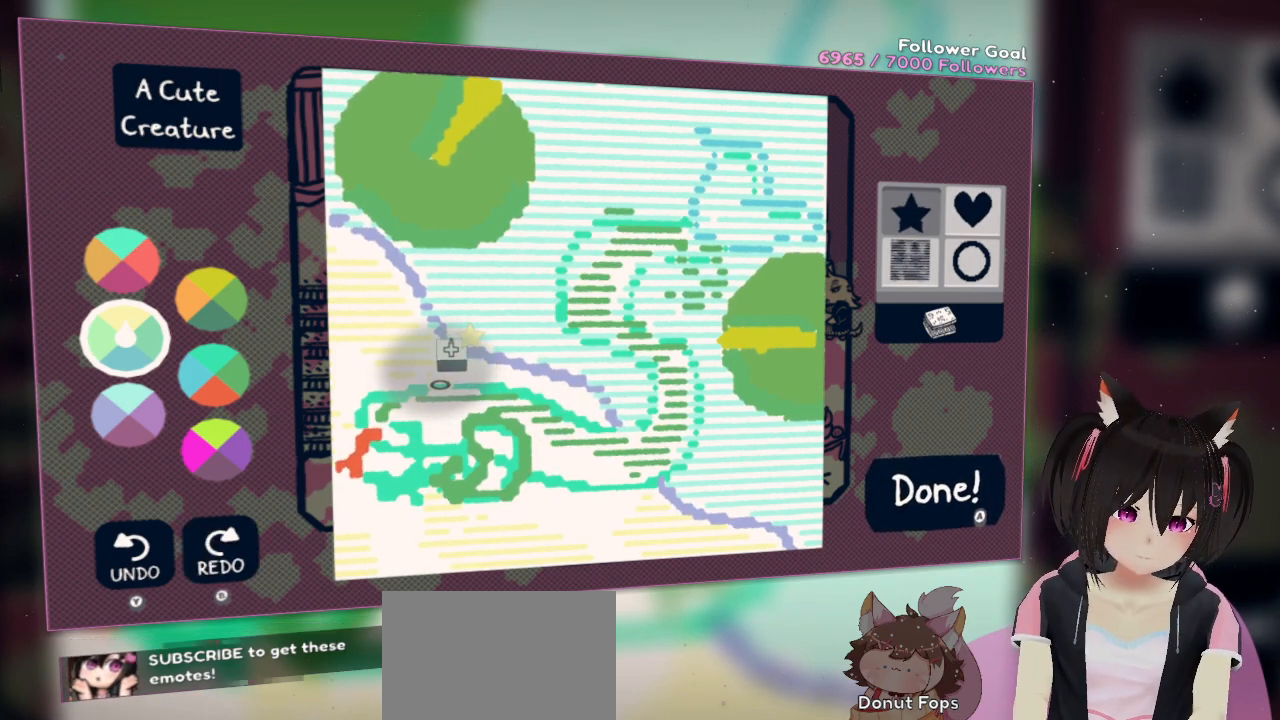
{"buttons": [], "left_stick": "center", "right_stick": "center", "events": [[83, "right_stick", "center"], [133, "right_stick", "down"], [333, "right_stick", "center"], [400, "R2", "down"], [500, "R2", "up"]]}
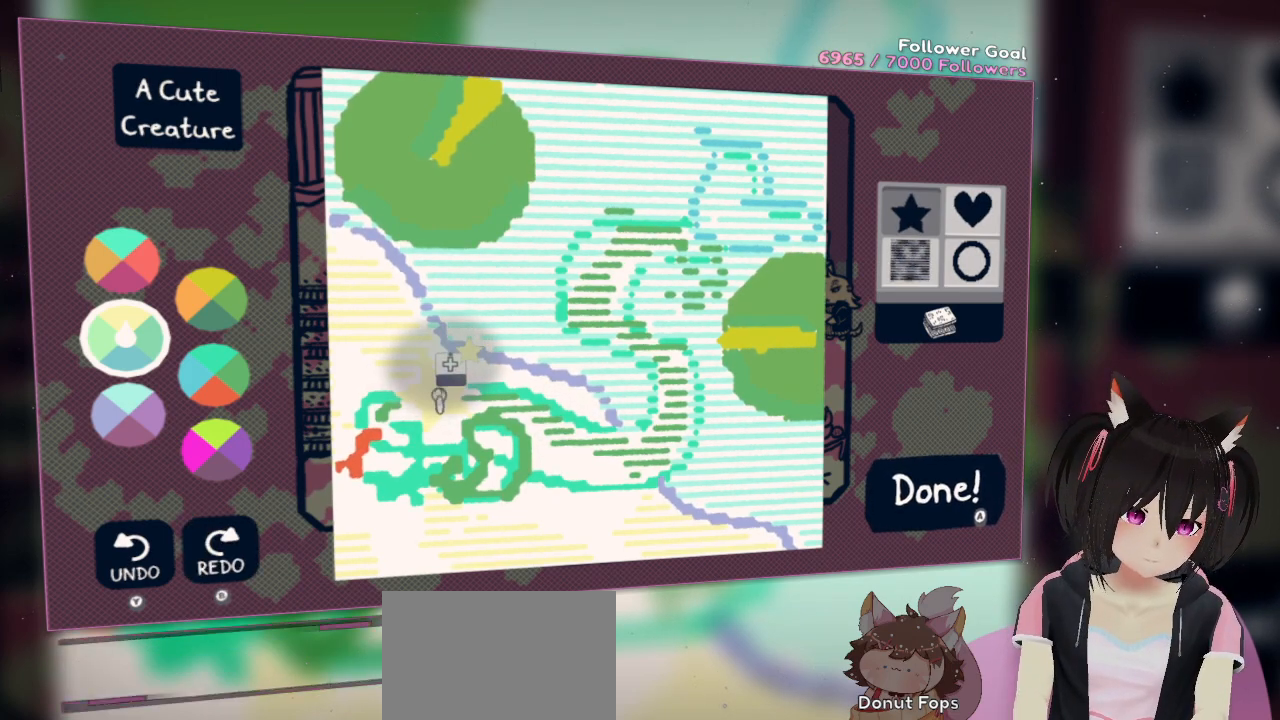
{"buttons": [], "left_stick": "center", "right_stick": "down-right", "events": [[267, "right_stick", "down-right"]]}
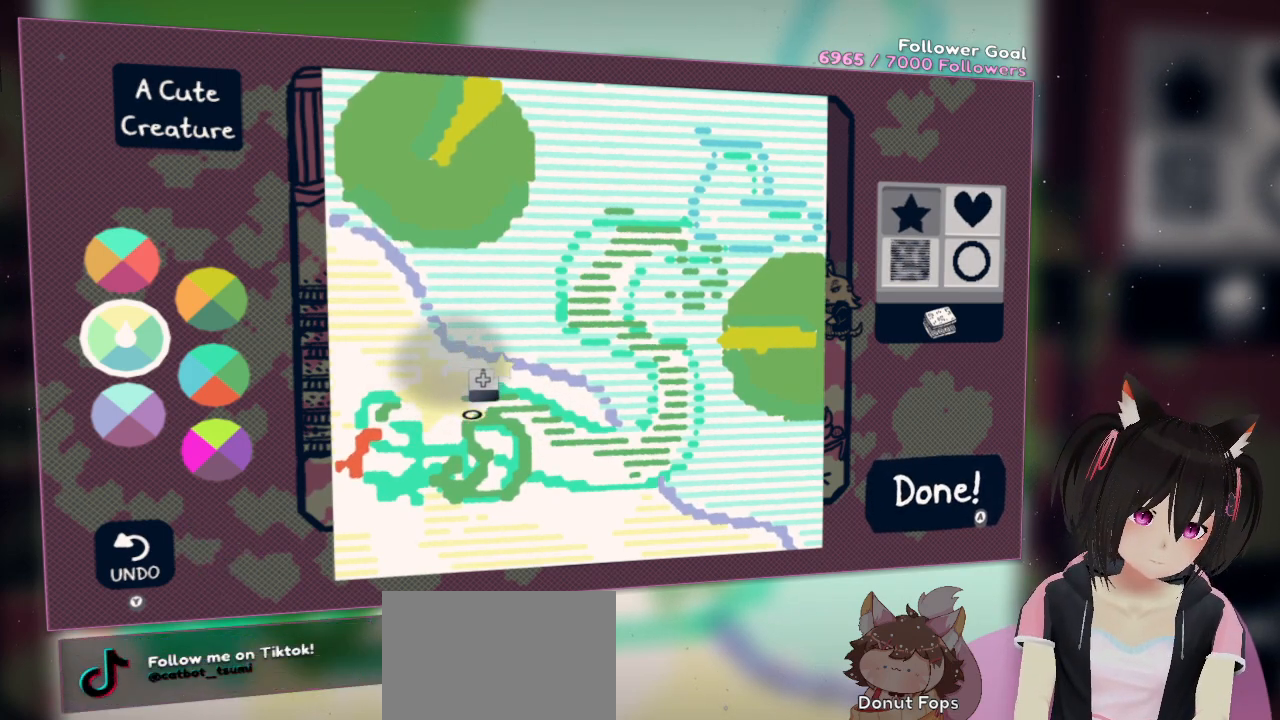
{"buttons": [], "left_stick": "center", "right_stick": "left", "events": [[483, "right_stick", "left"]]}
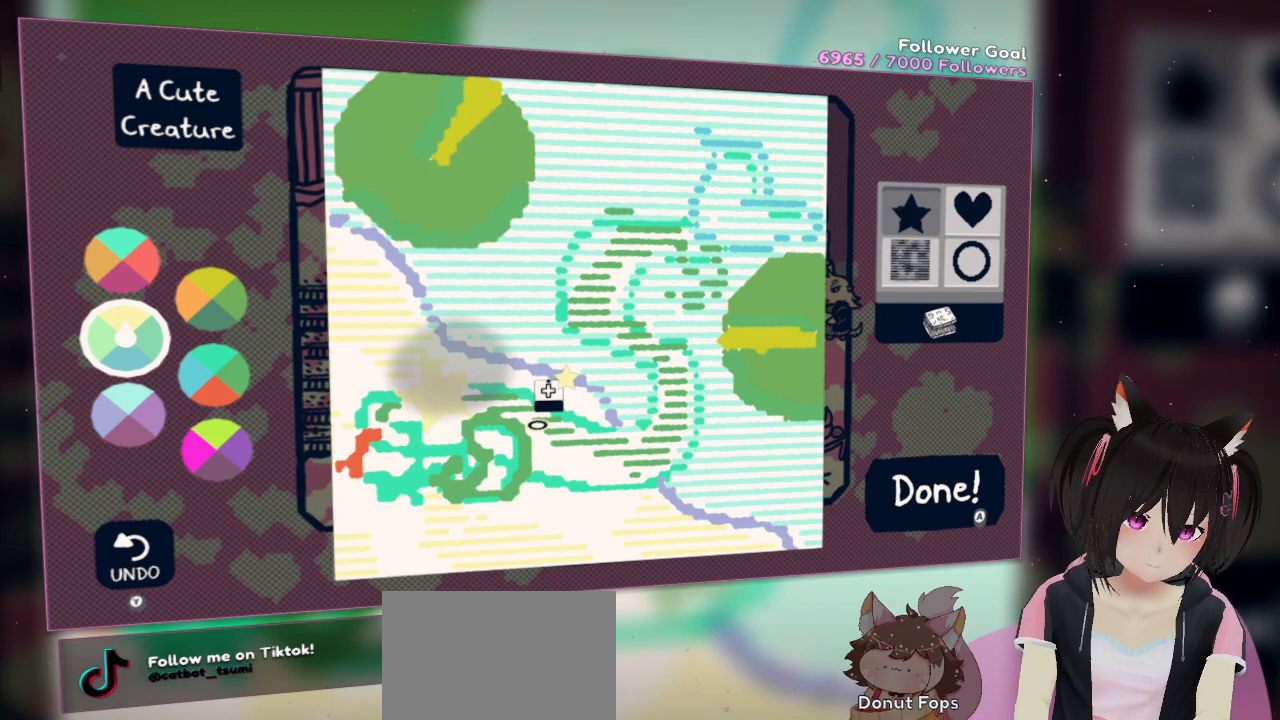
{"buttons": [], "left_stick": "center", "right_stick": "left", "events": [[17, "right_stick", "center"], [133, "X", "down"], [200, "X", "up"], [367, "right_stick", "left"]]}
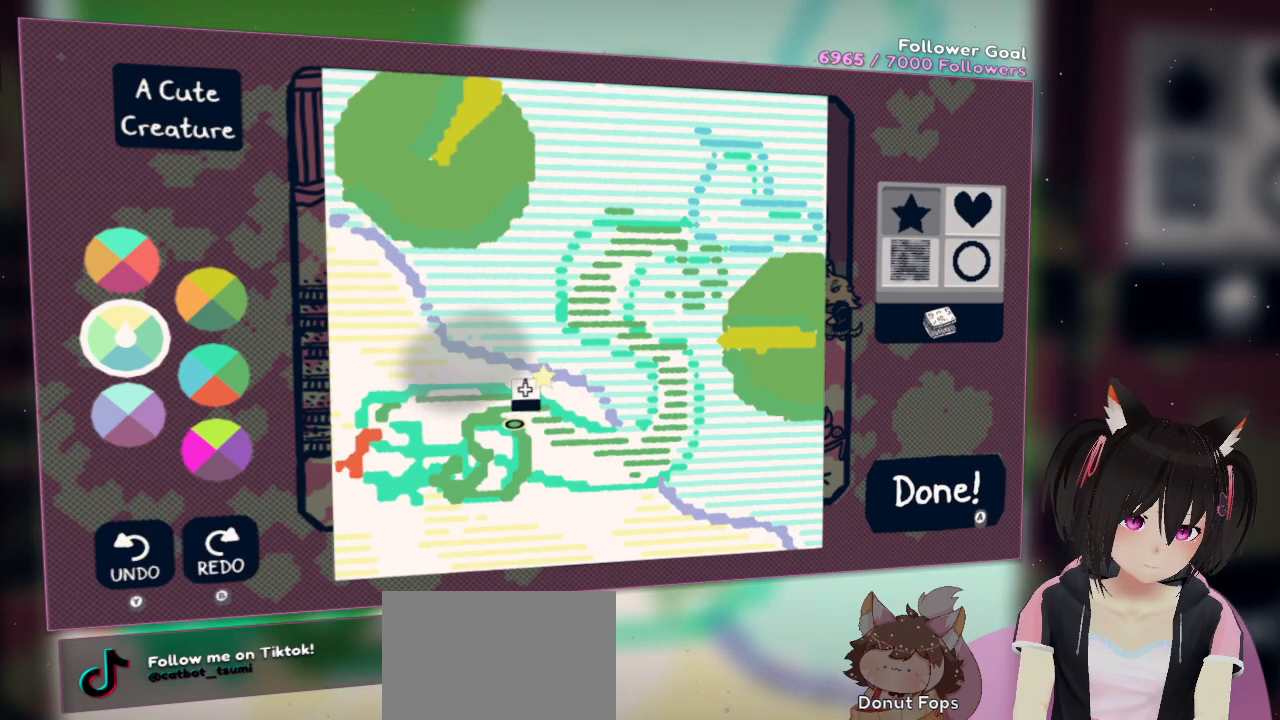
{"buttons": [], "left_stick": "center", "right_stick": "up-left", "events": [[67, "right_stick", "up-left"]]}
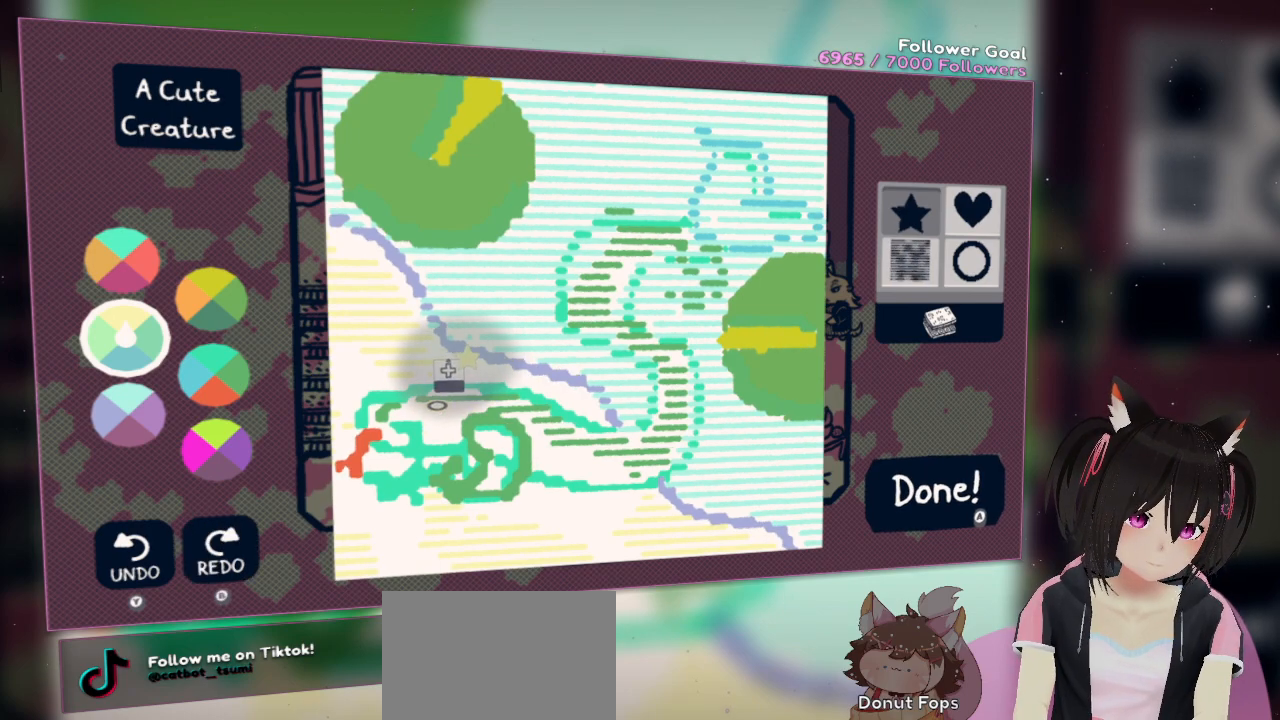
{"buttons": [], "left_stick": "center", "right_stick": "center", "events": [[200, "right_stick", "up"], [267, "R2", "down"], [300, "right_stick", "center"], [383, "R2", "up"]]}
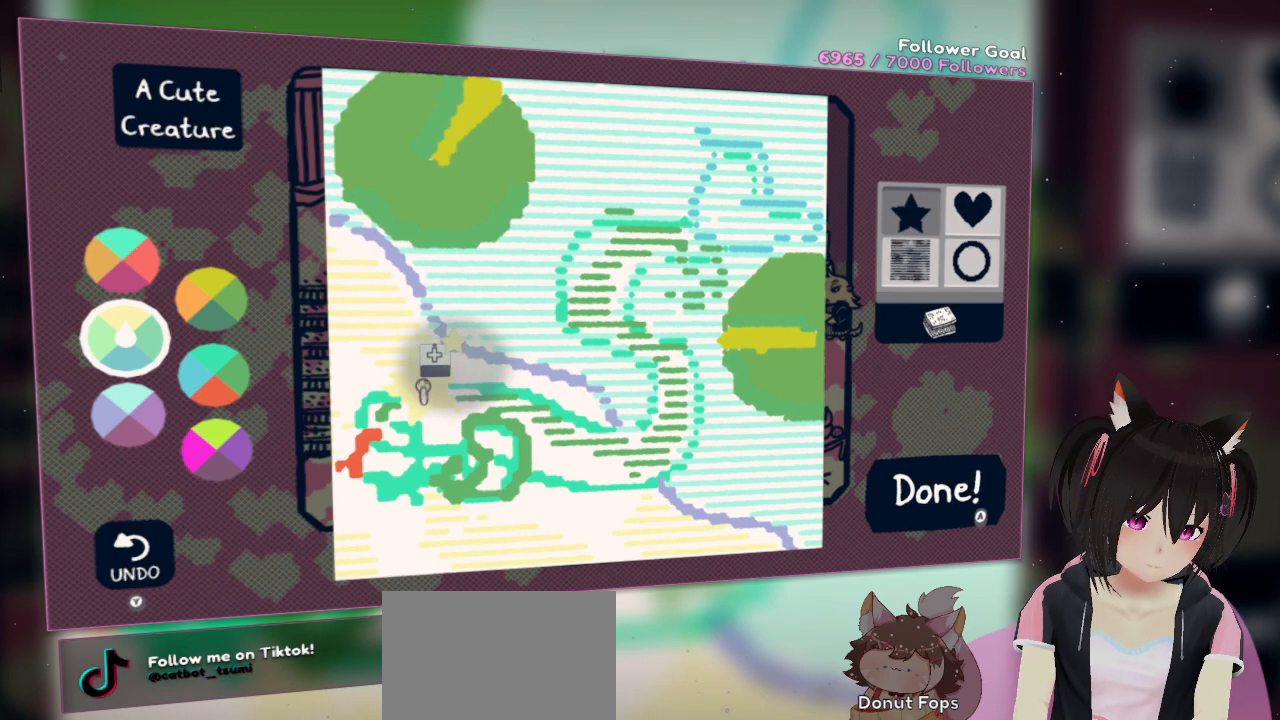
{"buttons": [], "left_stick": "center", "right_stick": "right", "events": [[367, "right_stick", "right"]]}
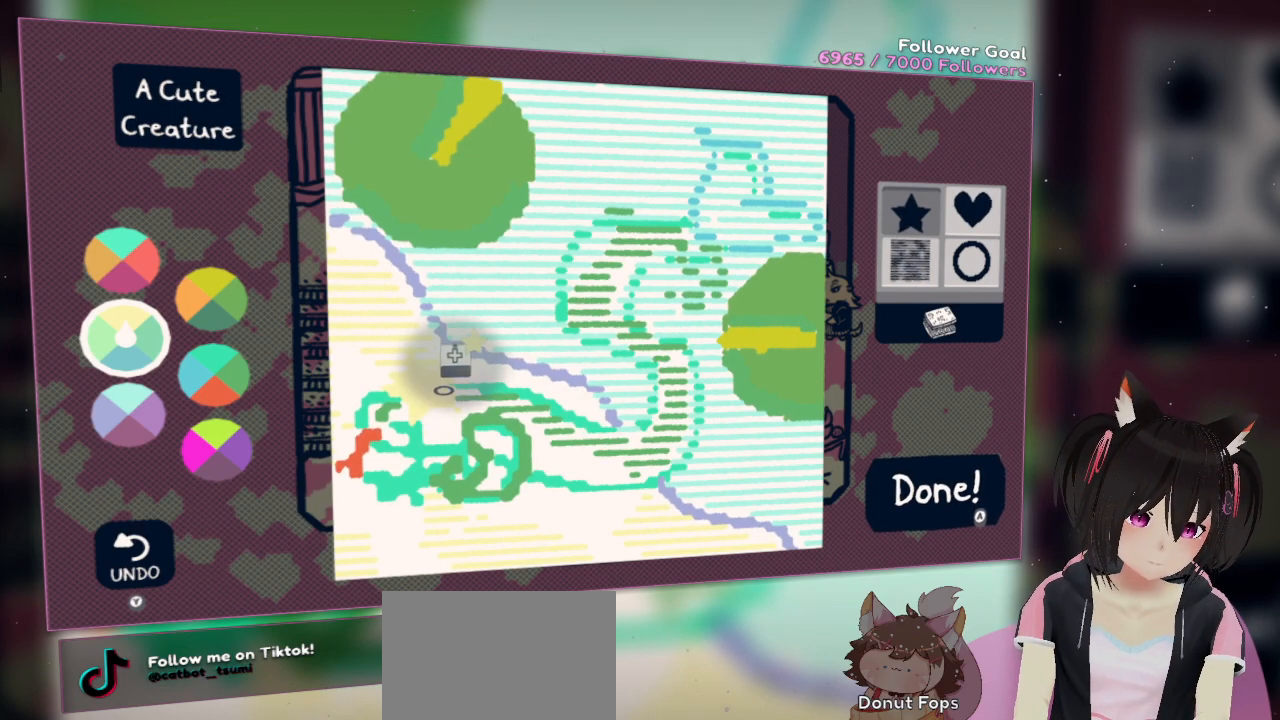
{"buttons": [], "left_stick": "center", "right_stick": "right", "events": []}
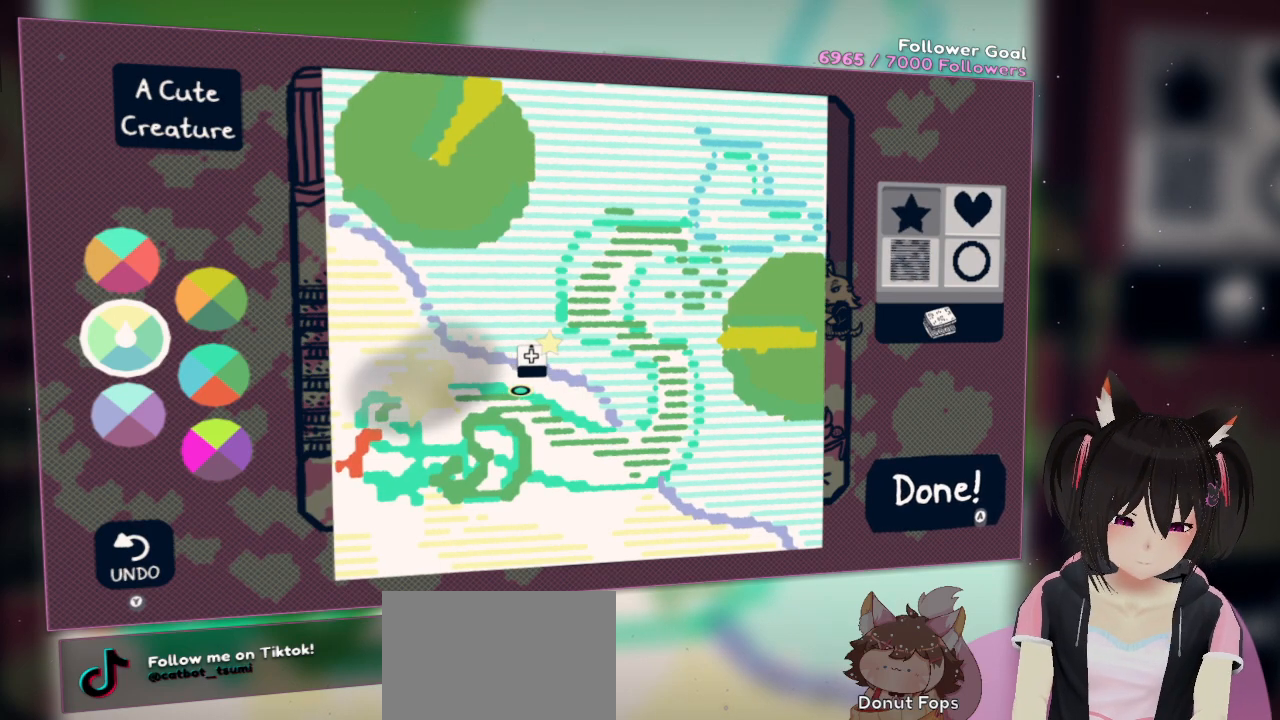
{"buttons": [], "left_stick": "center", "right_stick": "left", "events": [[100, "right_stick", "center"], [150, "X", "down"], [250, "X", "up"], [467, "right_stick", "left"]]}
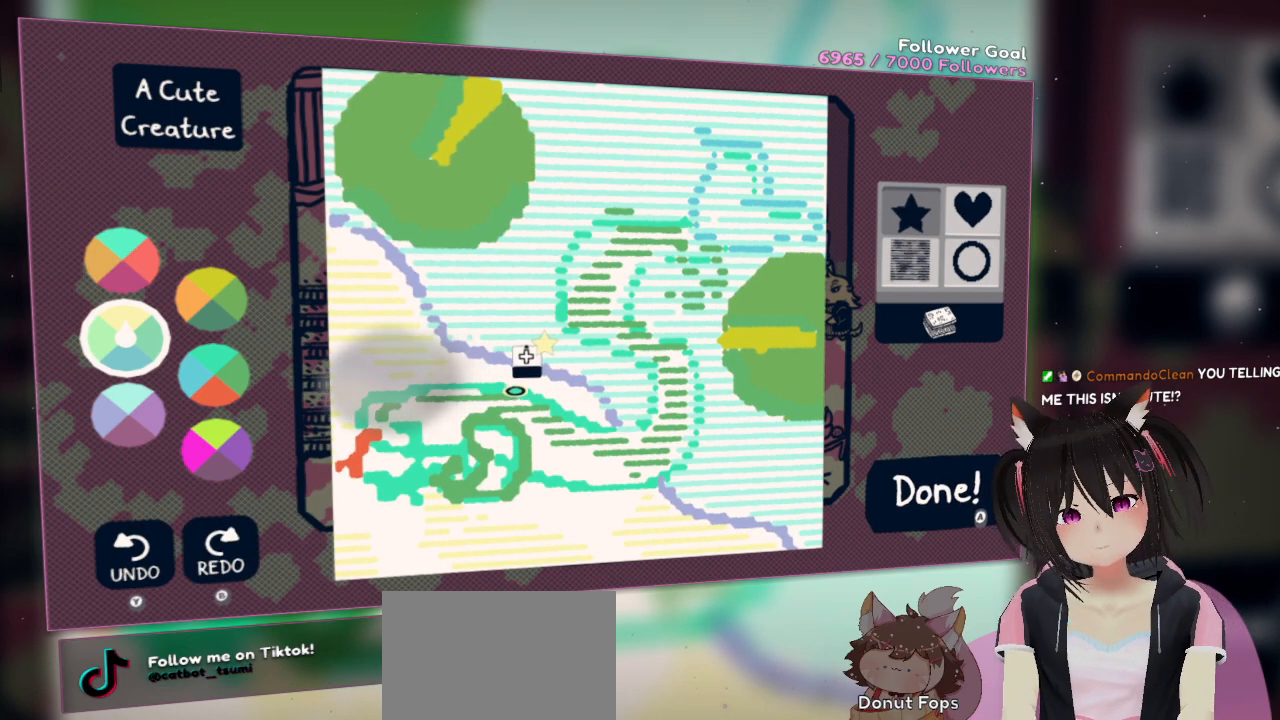
{"buttons": [], "left_stick": "center", "right_stick": "left", "events": []}
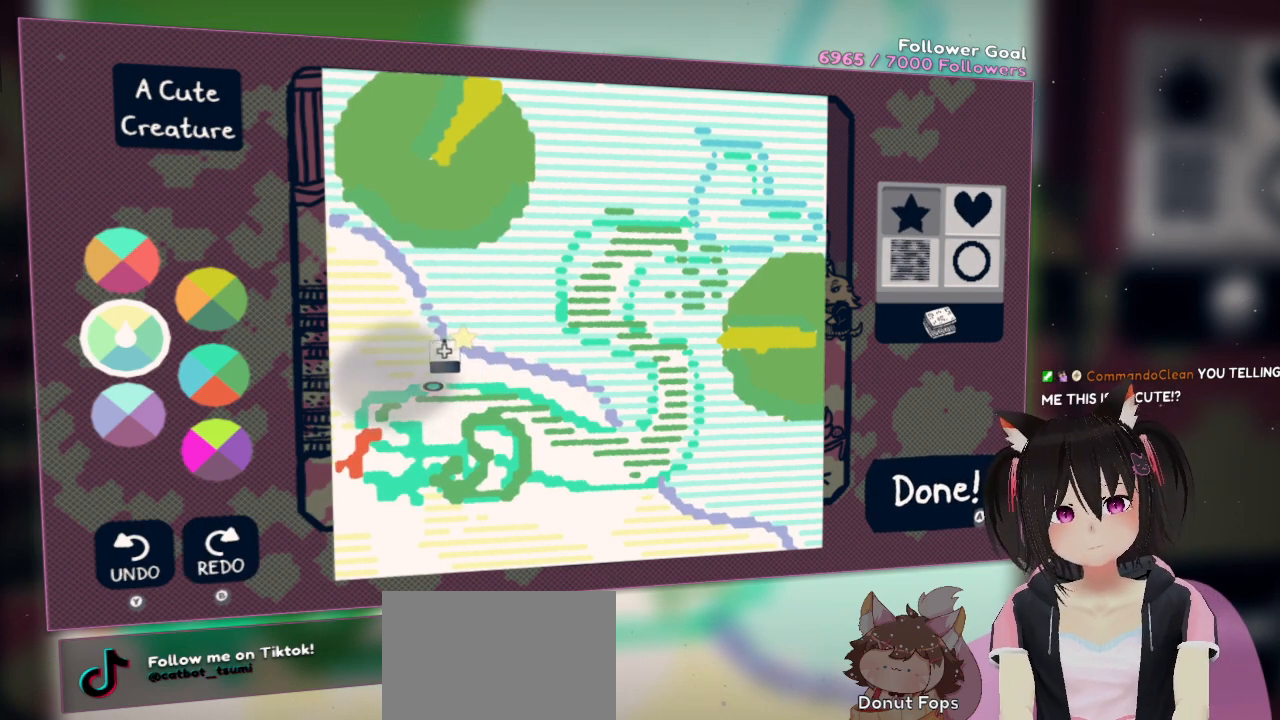
{"buttons": [], "left_stick": "center", "right_stick": "left", "events": []}
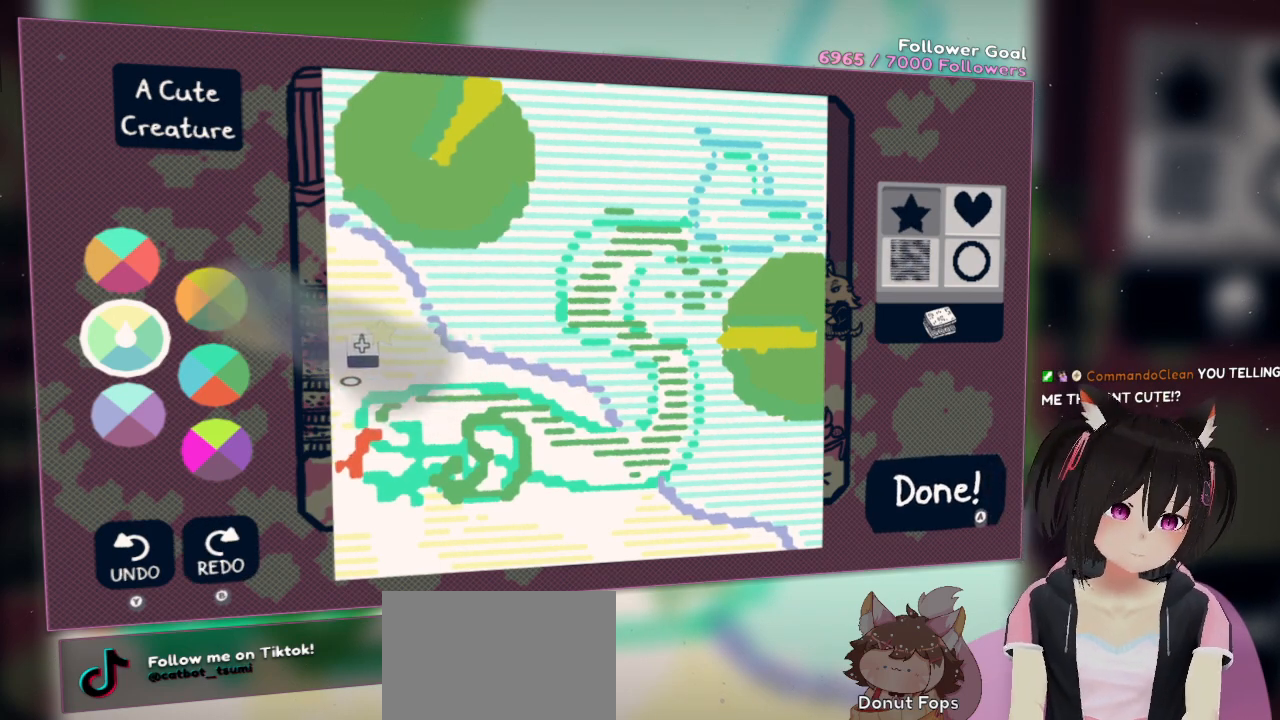
{"buttons": [], "left_stick": "center", "right_stick": "up", "events": [[67, "right_stick", "up-left"], [400, "right_stick", "up"]]}
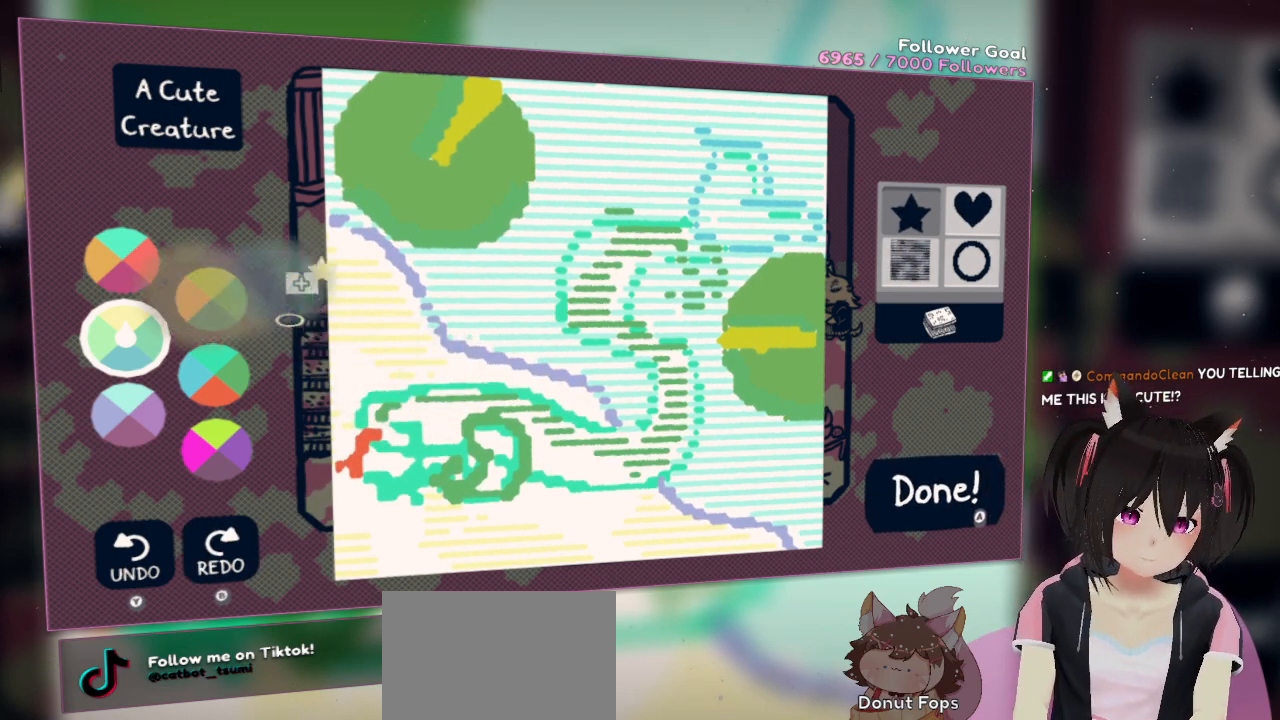
{"buttons": [], "left_stick": "center", "right_stick": "down-right", "events": [[167, "right_stick", "right"], [333, "right_stick", "down-right"]]}
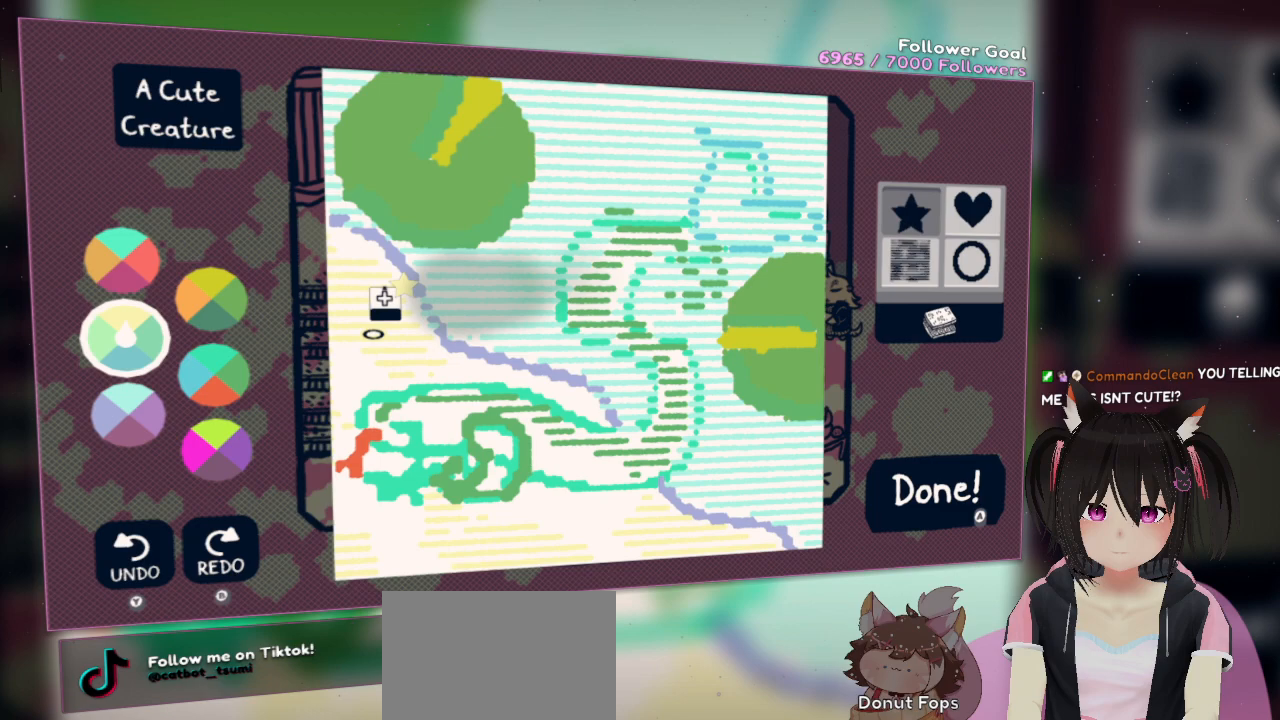
{"buttons": [], "left_stick": "center", "right_stick": "center", "events": [[67, "right_stick", "down"], [333, "right_stick", "down-right"], [483, "right_stick", "center"]]}
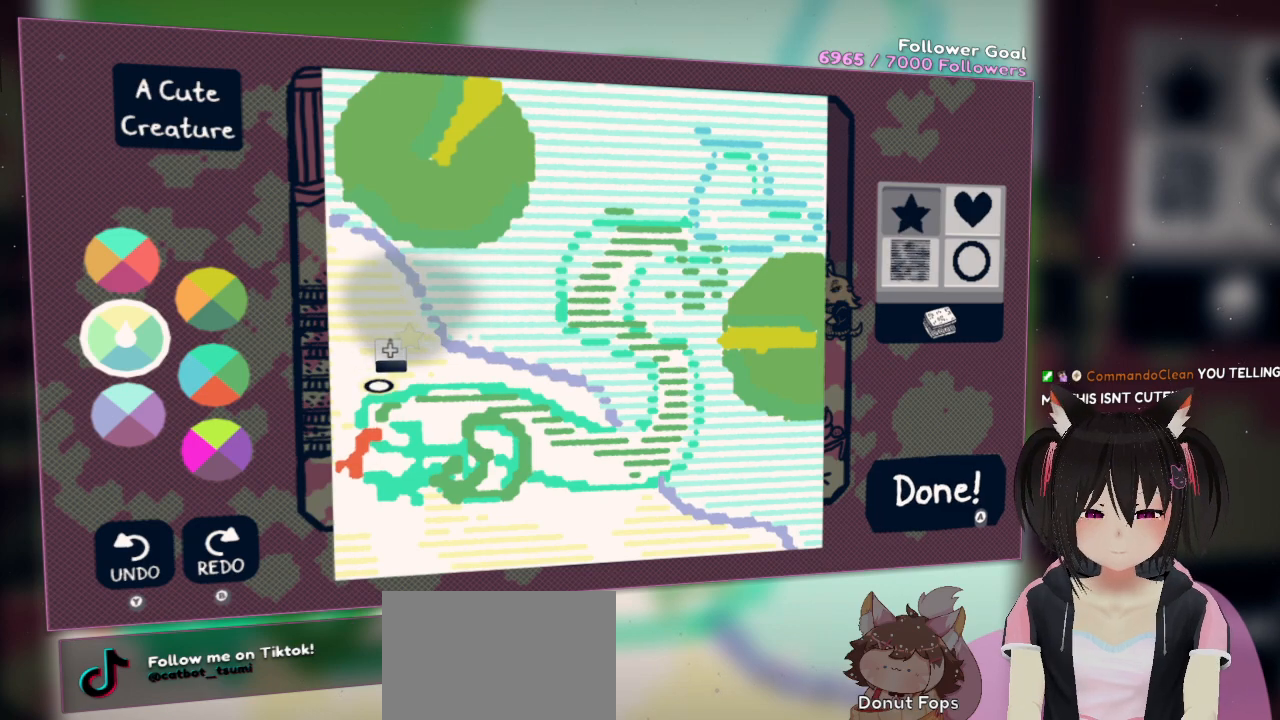
{"buttons": [], "left_stick": "center", "right_stick": "center", "events": []}
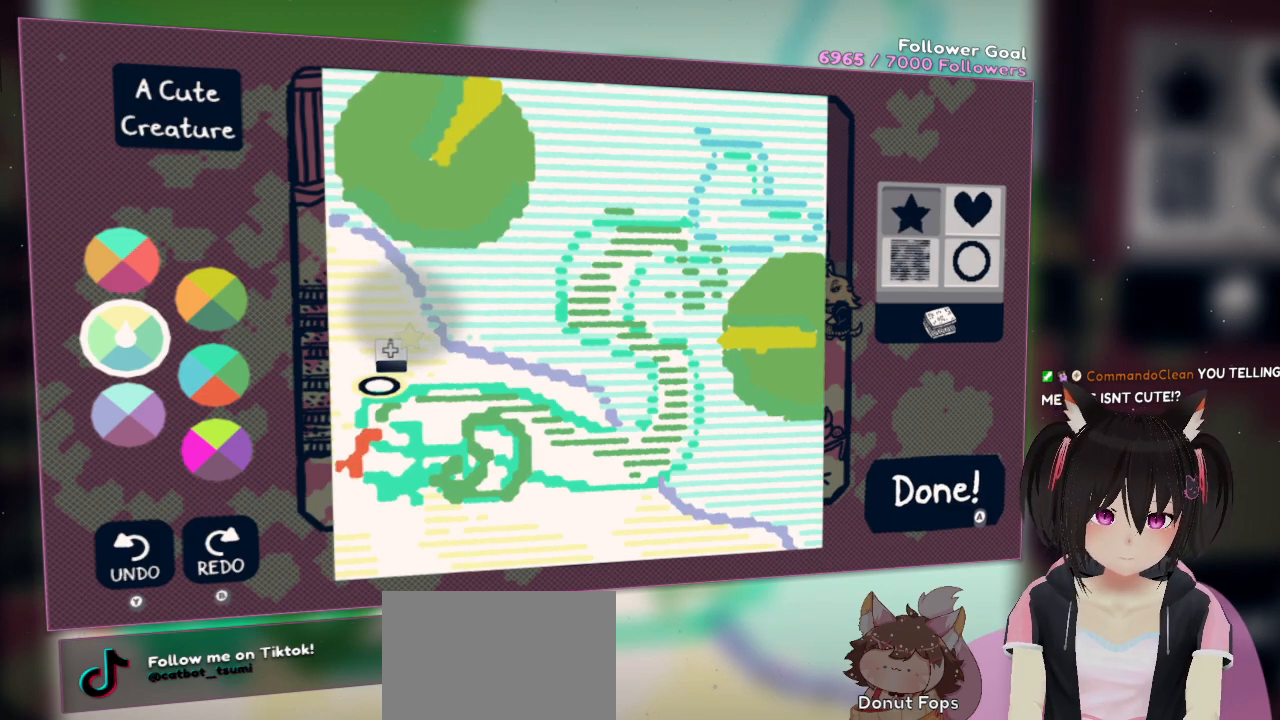
{"buttons": [], "left_stick": "center", "right_stick": "center", "events": [[200, "DPAD_UP", "down"], [350, "DPAD_UP", "up"]]}
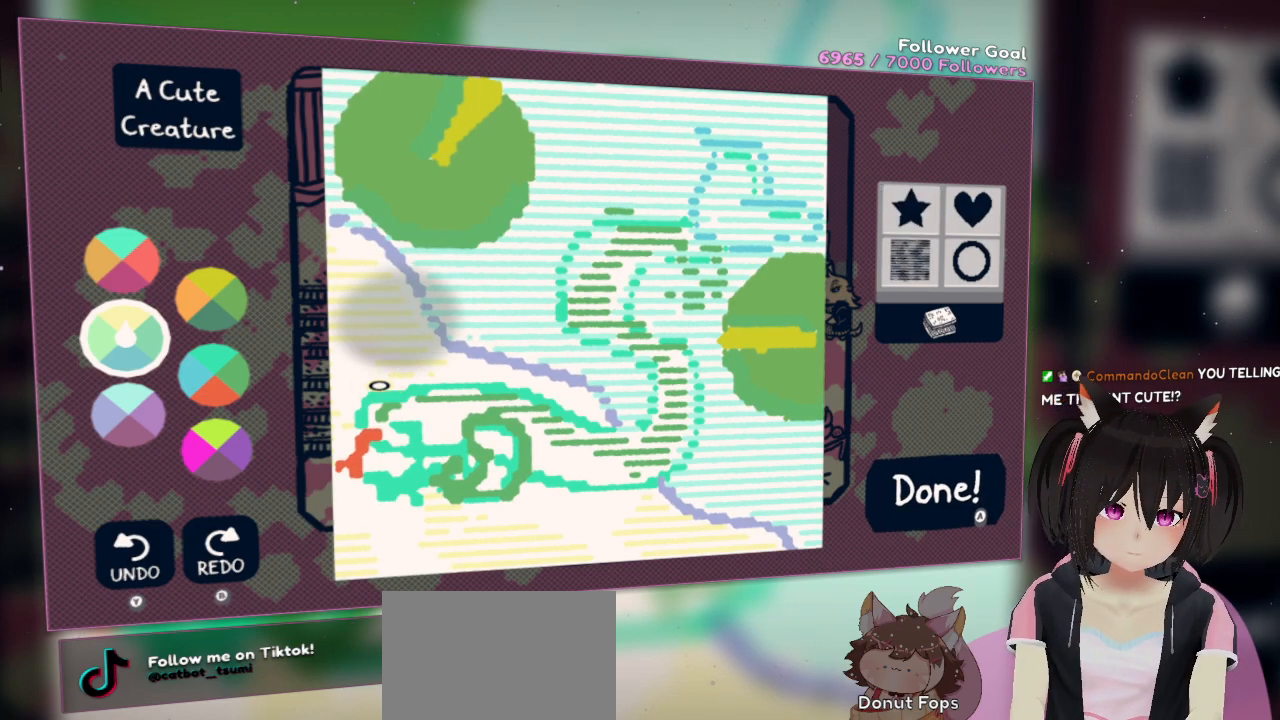
{"buttons": [], "left_stick": "center", "right_stick": "down-right", "events": [[83, "right_stick", "down-right"]]}
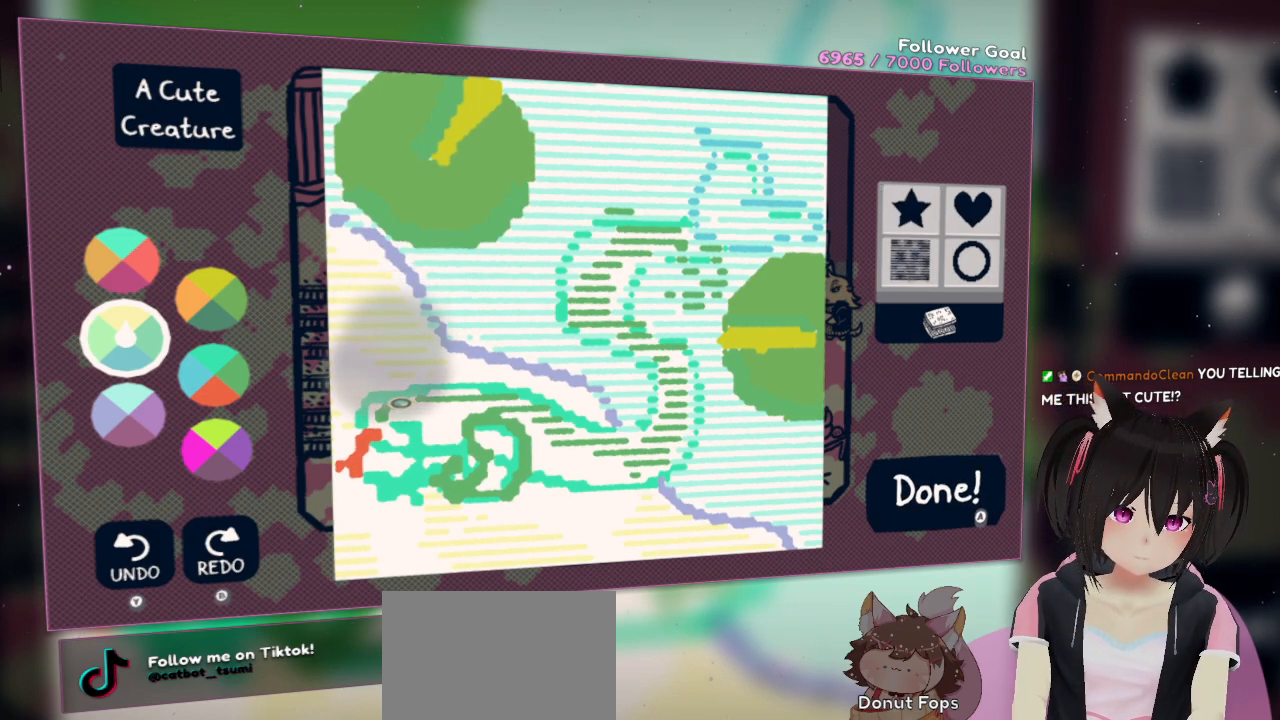
{"buttons": ["R2"], "left_stick": "center", "right_stick": "up-left", "events": [[17, "right_stick", "center"], [83, "right_stick", "right"], [317, "right_stick", "center"], [400, "R2", "down"], [417, "right_stick", "up"], [483, "right_stick", "up-left"]]}
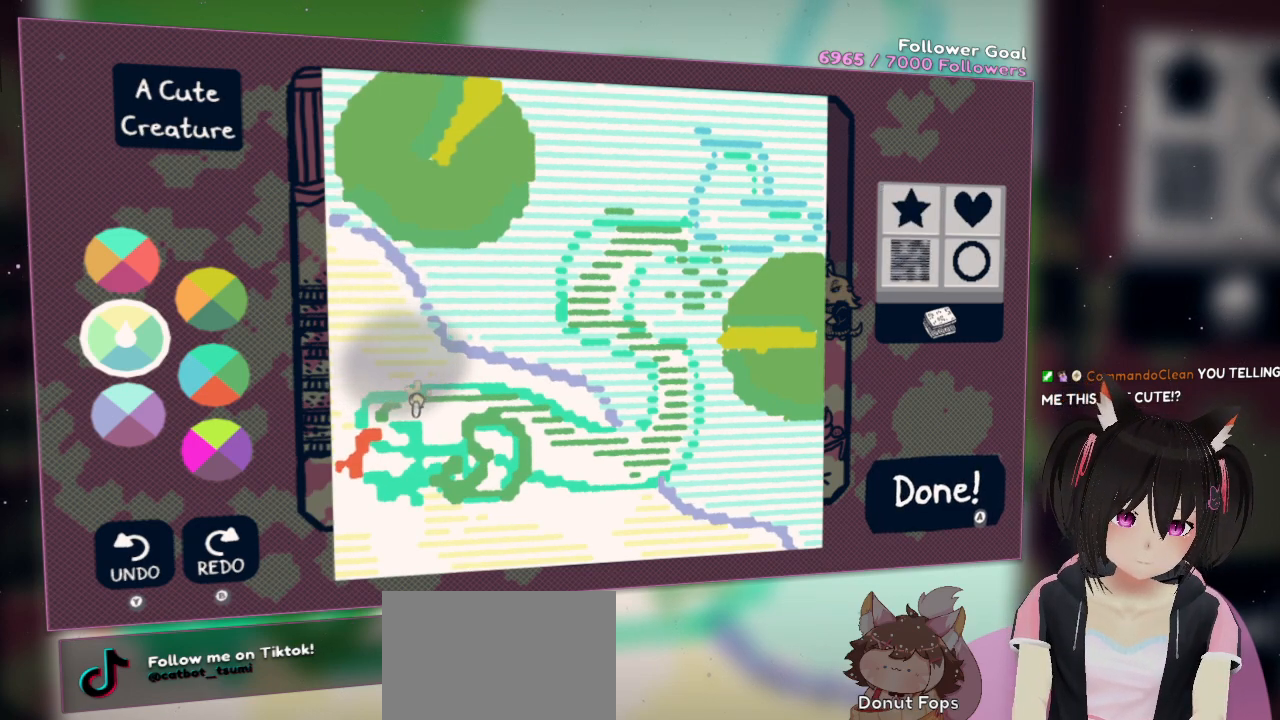
{"buttons": ["R2"], "left_stick": "center", "right_stick": "up-right", "events": [[133, "right_stick", "down-left"], [200, "right_stick", "down"], [450, "right_stick", "up-right"]]}
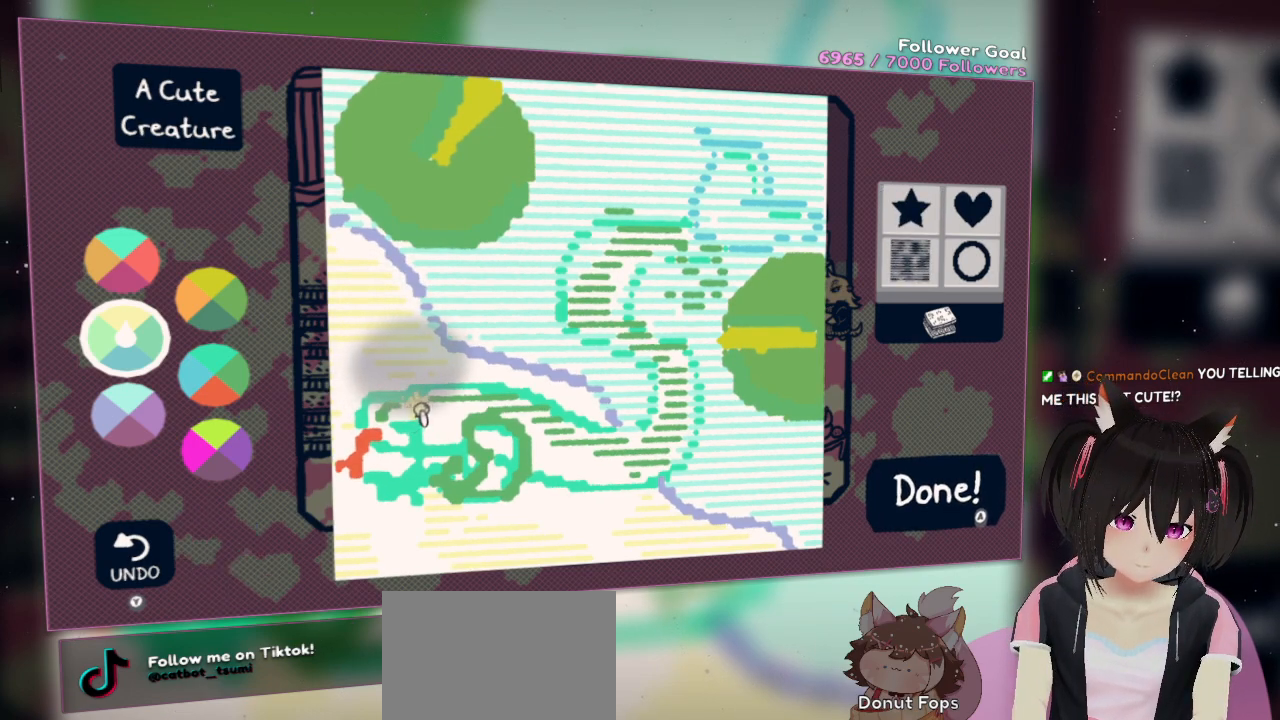
{"buttons": [], "left_stick": "center", "right_stick": "center", "events": [[117, "right_stick", "left"], [350, "right_stick", "up-right"], [483, "R2", "up"], [483, "right_stick", "center"]]}
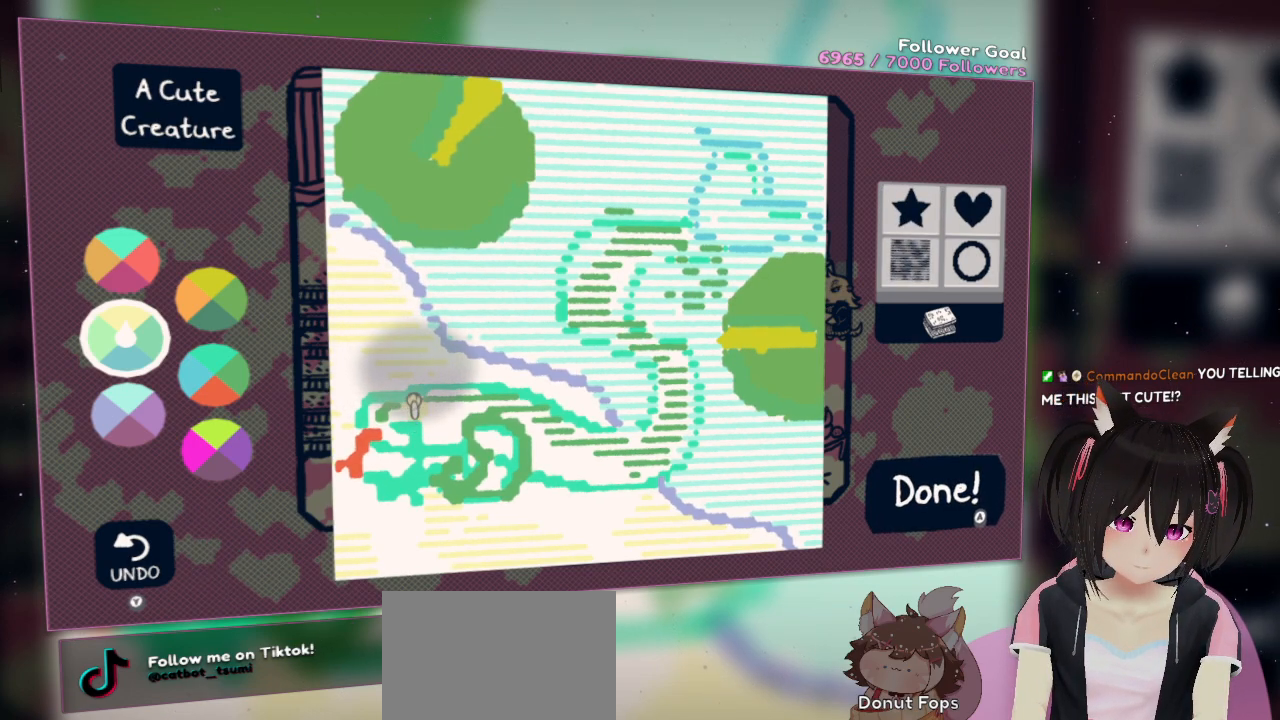
{"buttons": [], "left_stick": "center", "right_stick": "right", "events": [[83, "right_stick", "right"]]}
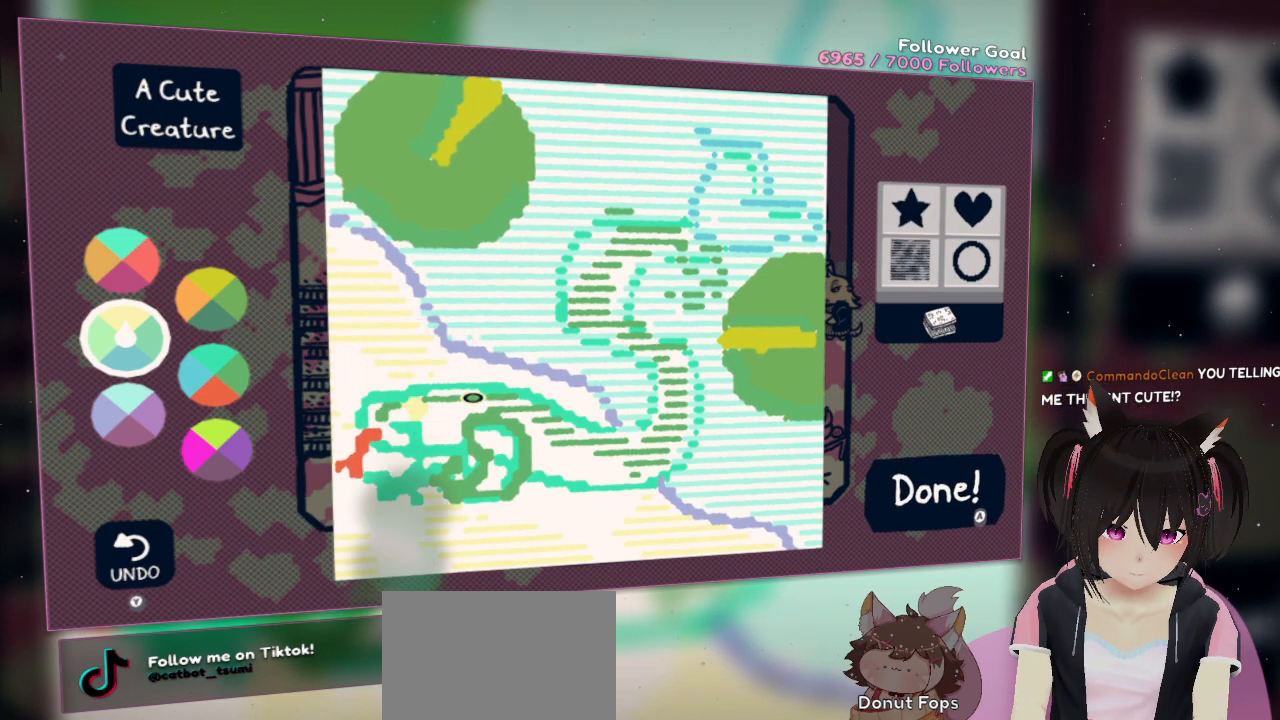
{"buttons": [], "left_stick": "center", "right_stick": "center", "events": [[67, "right_stick", "center"], [267, "X", "down"], [367, "X", "up"]]}
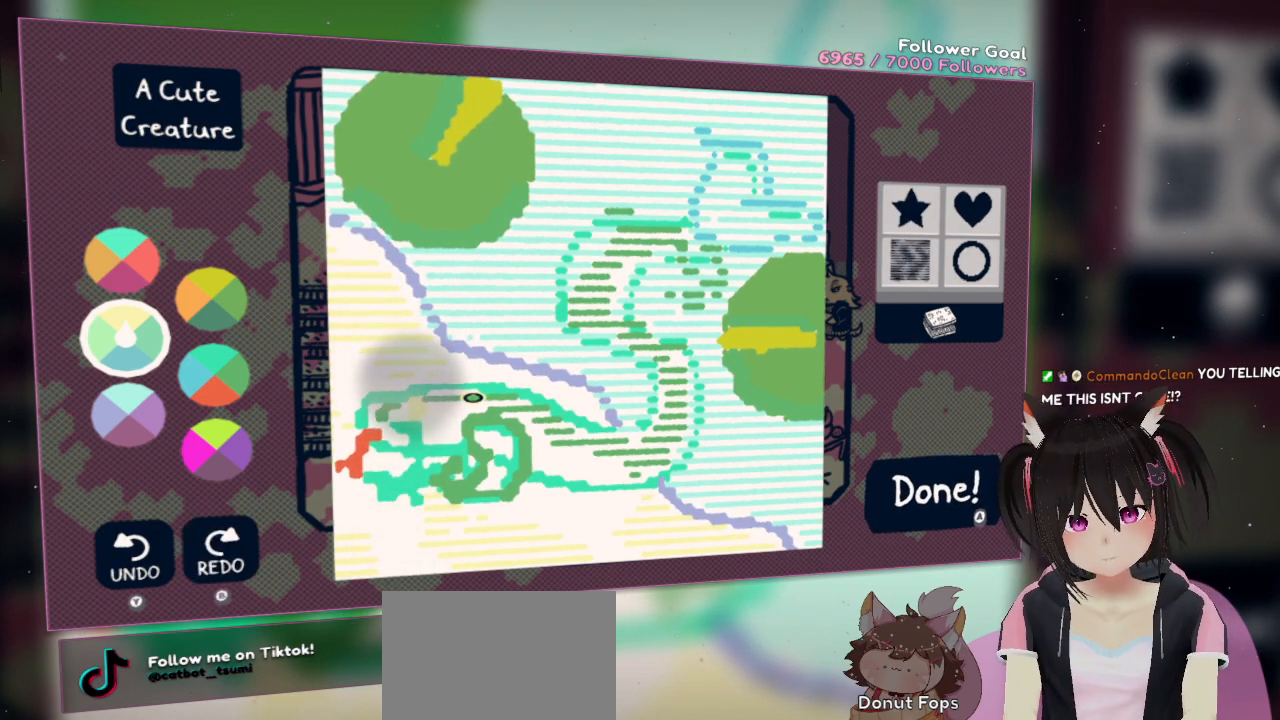
{"buttons": [], "left_stick": "center", "right_stick": "center", "events": [[217, "X", "down"], [283, "X", "up"]]}
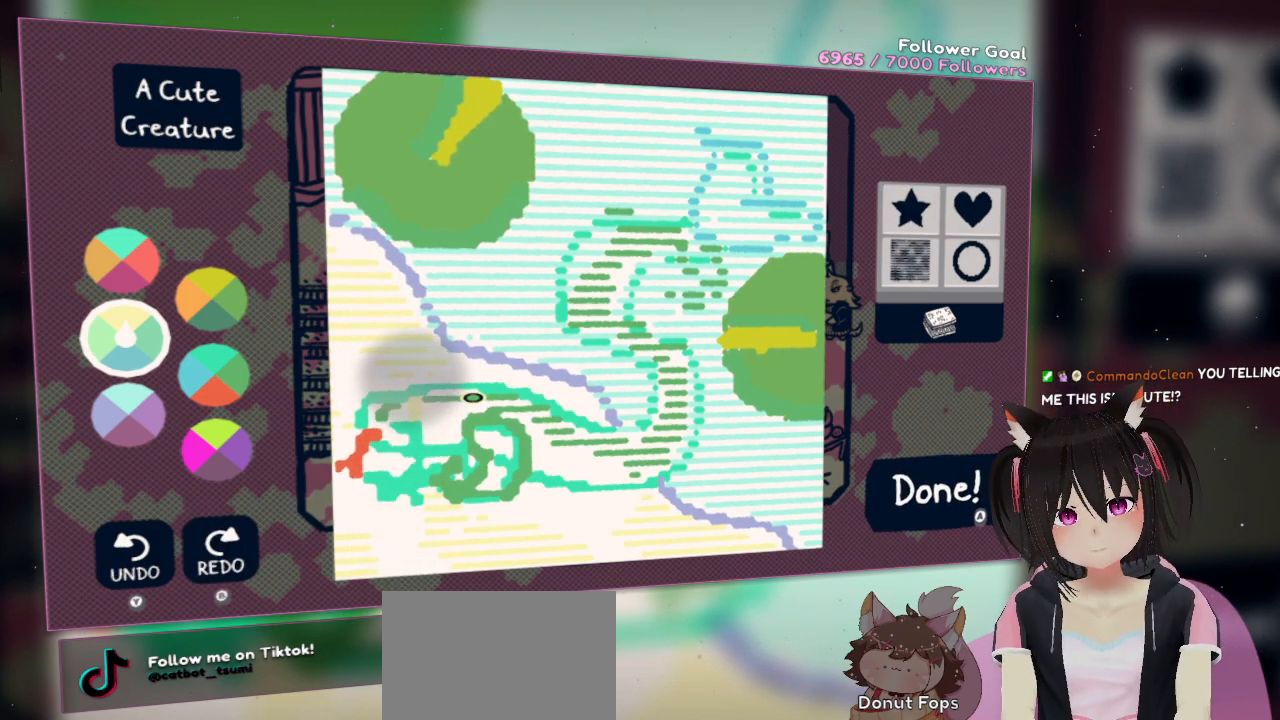
{"buttons": [], "left_stick": "center", "right_stick": "left", "events": [[17, "X", "down"], [117, "X", "up"], [467, "right_stick", "left"]]}
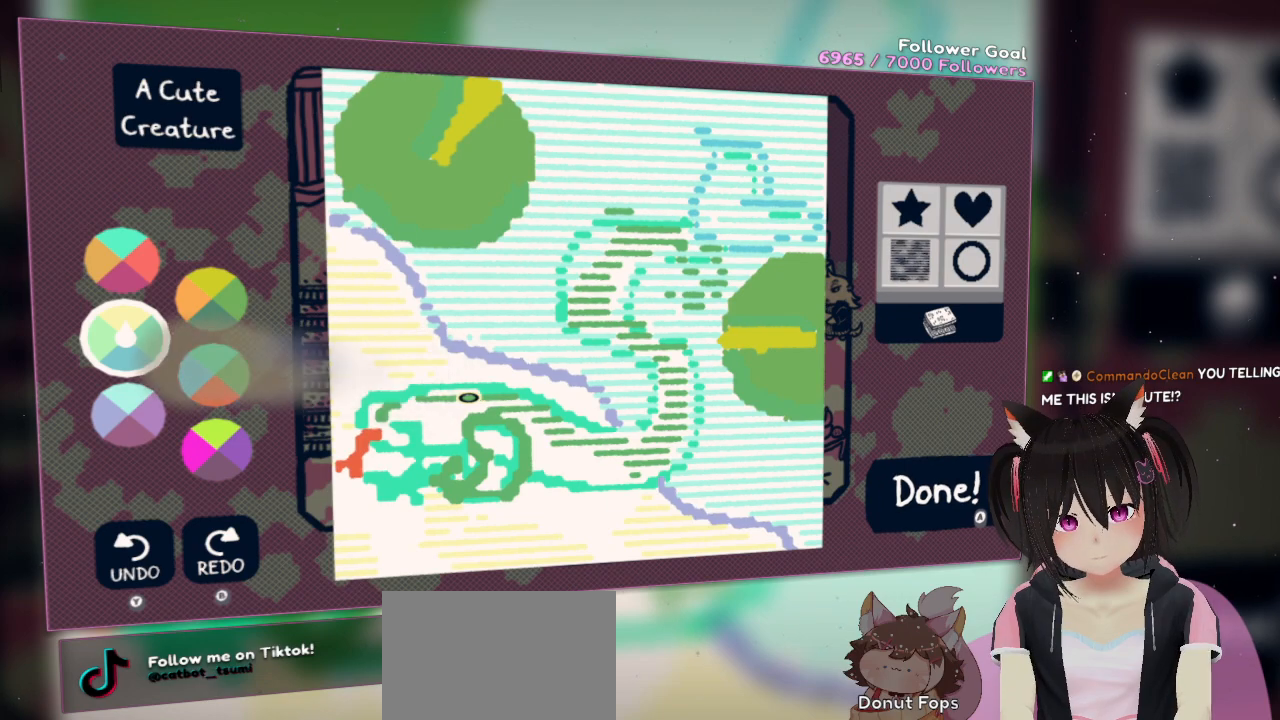
{"buttons": [], "left_stick": "center", "right_stick": "down-left", "events": [[500, "right_stick", "down-left"]]}